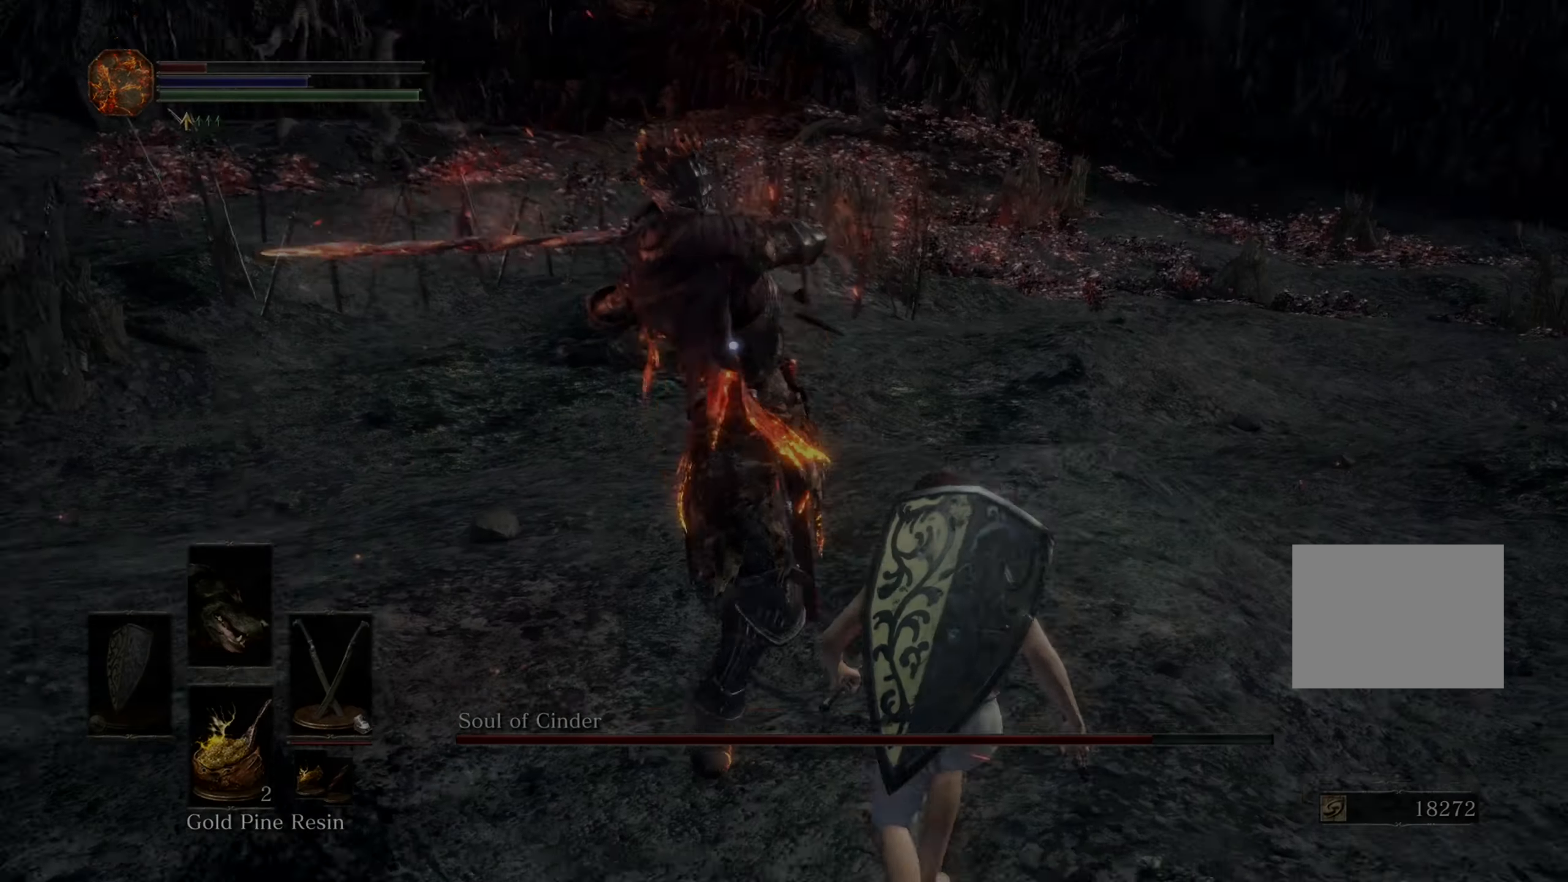
Gameplay with a controller (PlayStation layout); each line is a JSON object with the inputs held at the frame after it (dt_ms = milliseconds from this image to that frame). "events" lists button and stick changes between this image and that frame as [ms after this image, input, new state], when the widget could be followed in between. Not read: CIRCLE L2 L3 R2.
{"dt_ms": 1000, "buttons": [], "left_stick": "down", "right_stick": "center"}
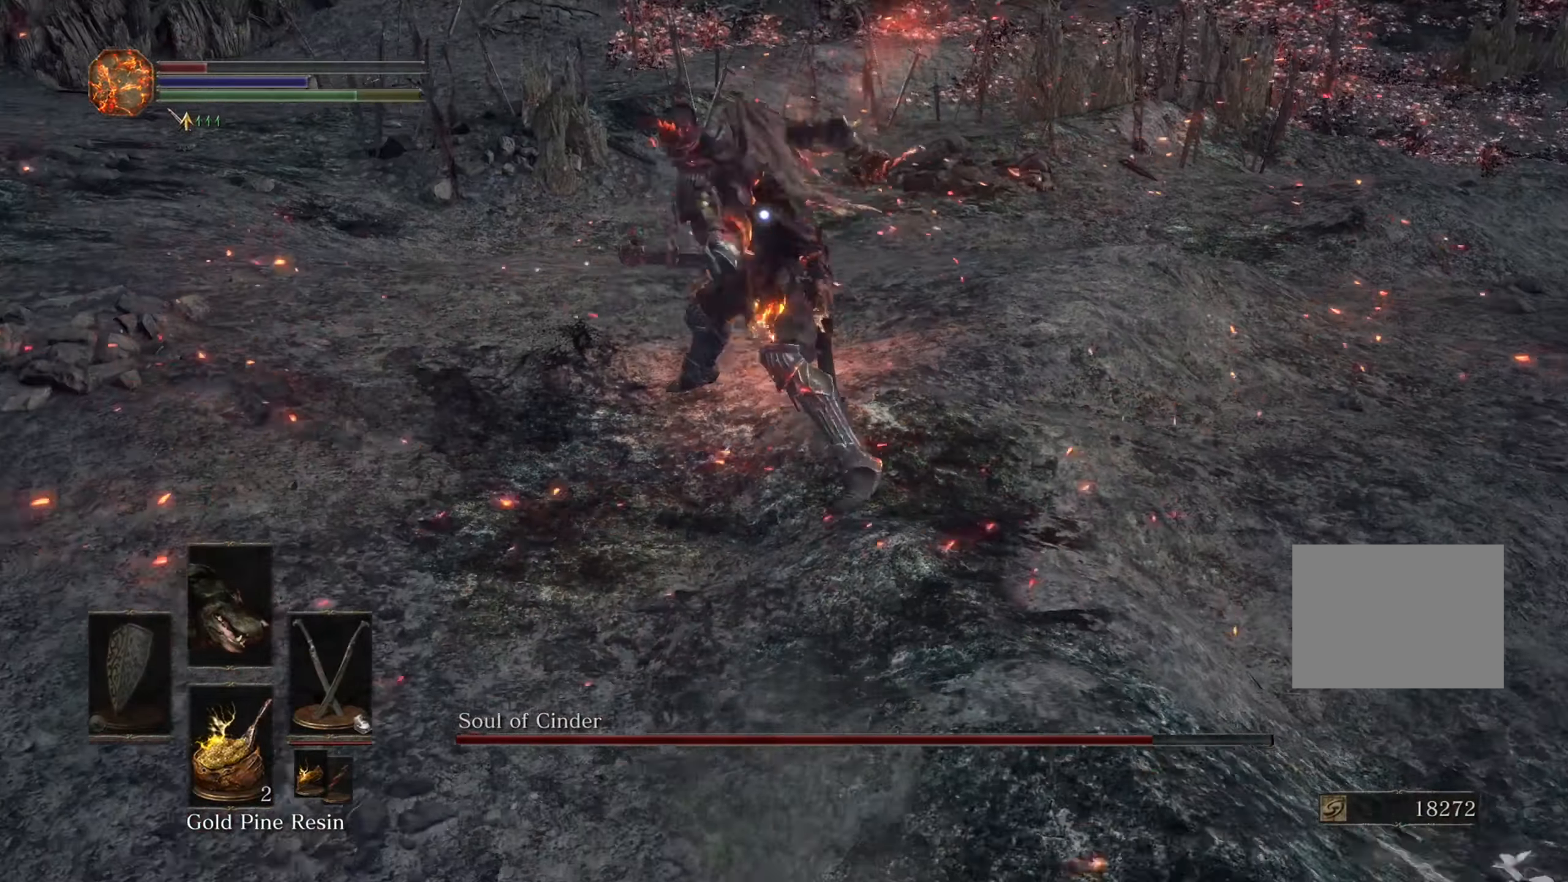
{"dt_ms": 1000, "buttons": [], "left_stick": "down", "right_stick": "center", "events": []}
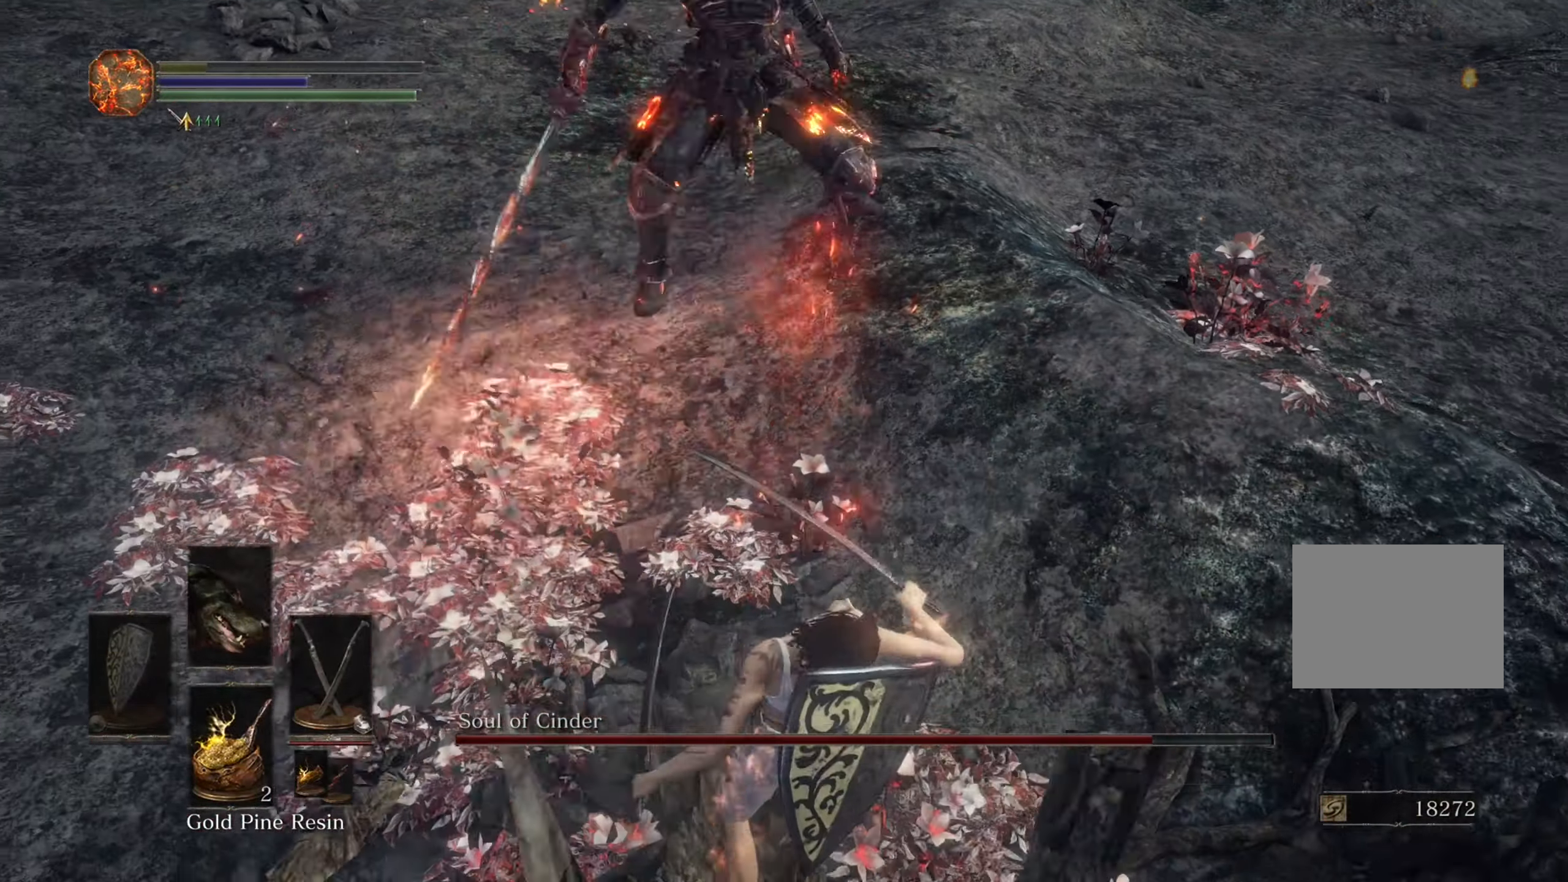
{"dt_ms": 500, "buttons": [], "left_stick": "center", "right_stick": "center", "events": [[266, "left_stick", "center"], [266, "right_stick", "up"], [400, "right_stick", "center"]]}
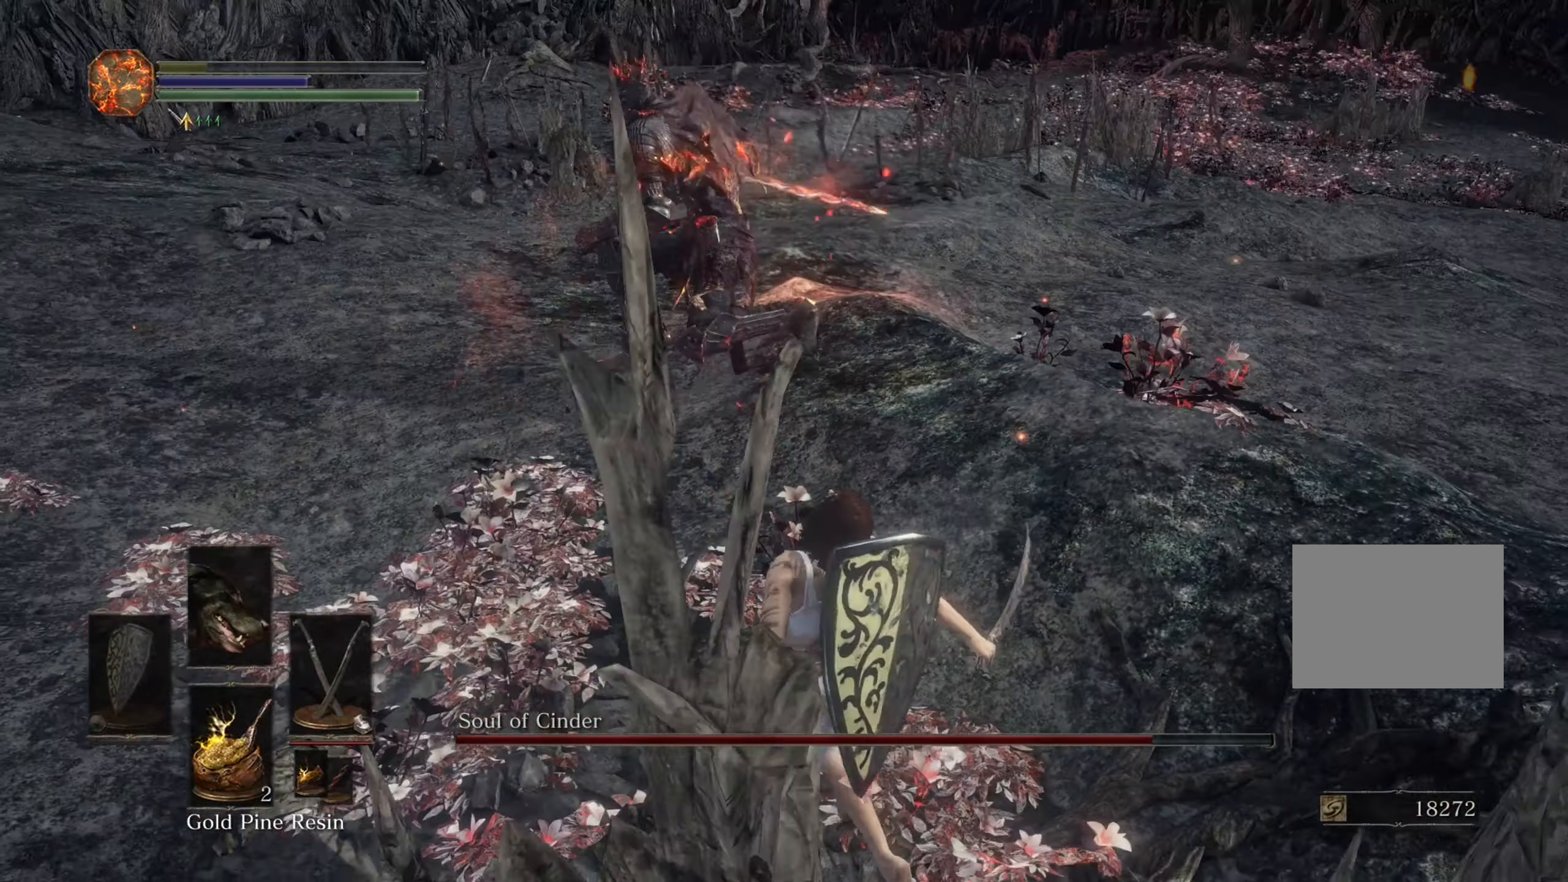
{"dt_ms": 500, "buttons": [], "left_stick": "center", "right_stick": "center", "events": []}
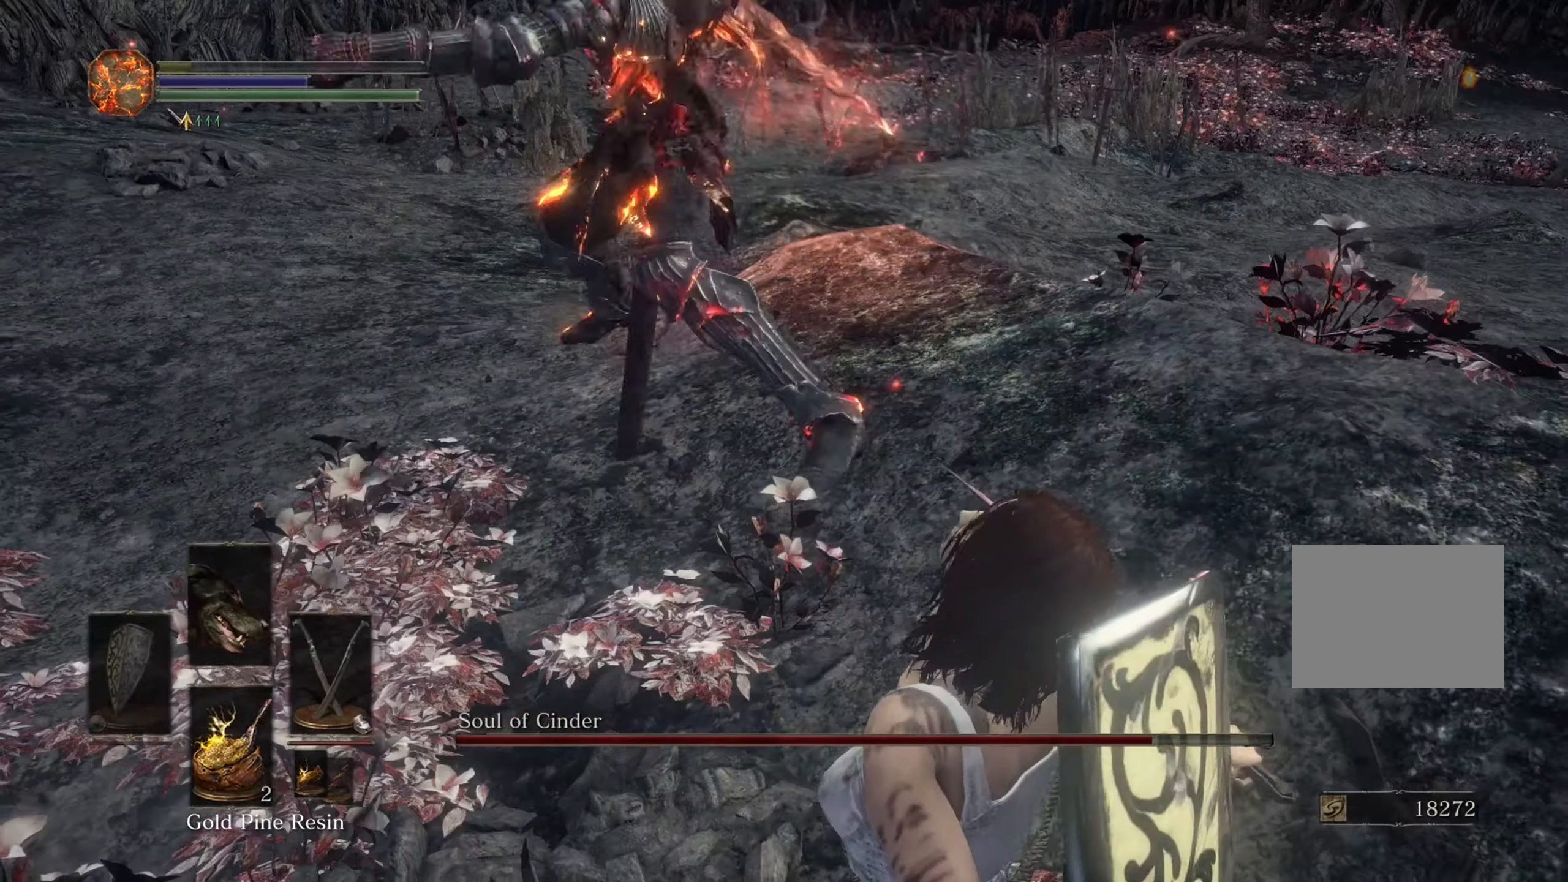
{"dt_ms": 500, "buttons": [], "left_stick": "center", "right_stick": "center", "events": []}
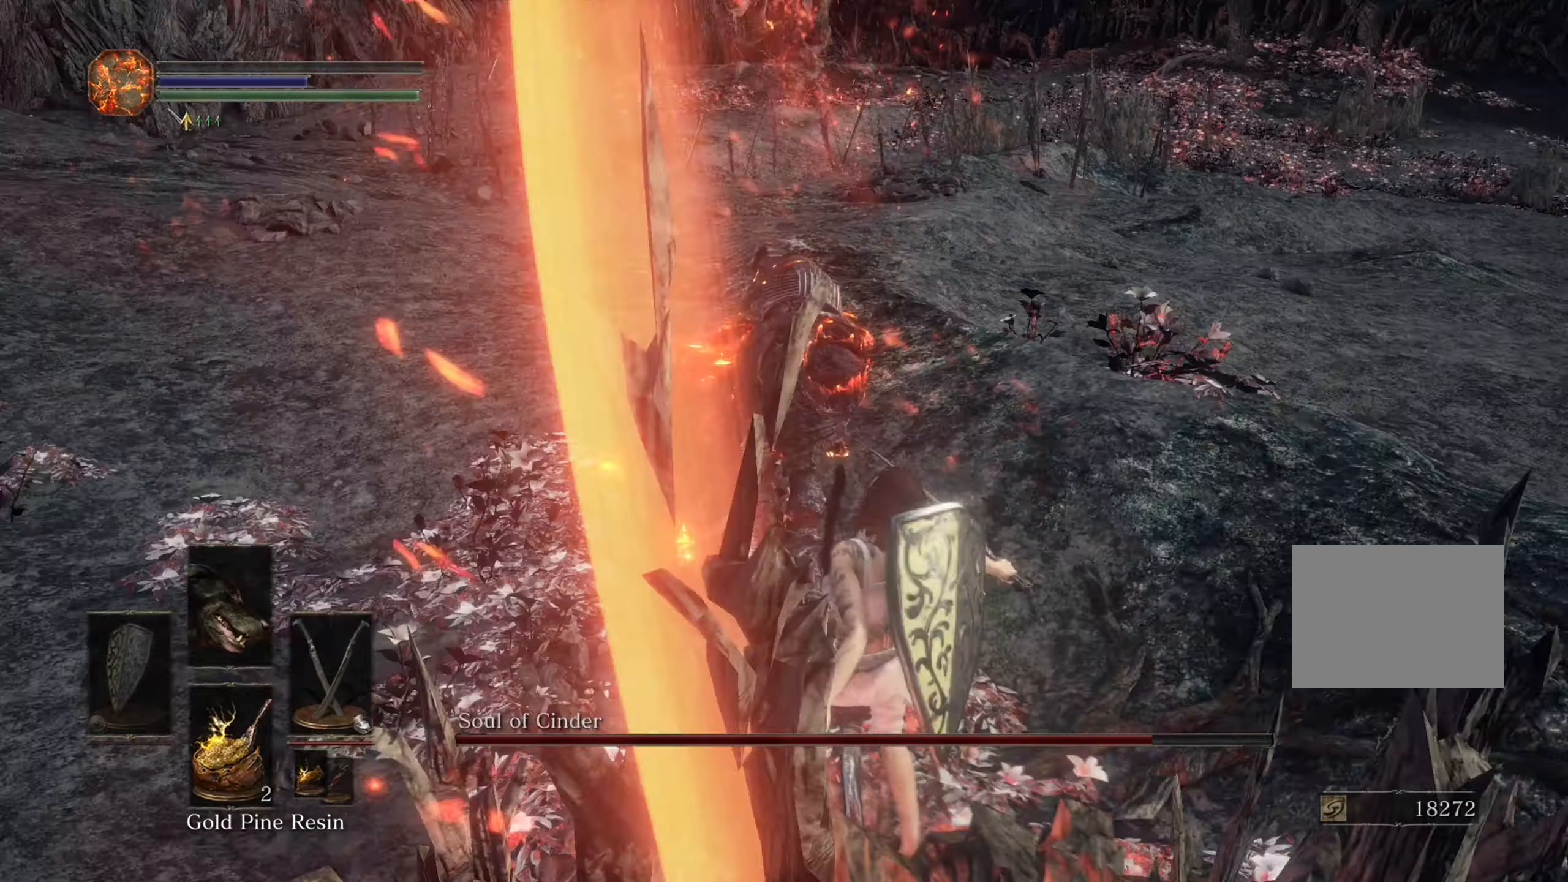
{"dt_ms": 500, "buttons": [], "left_stick": "center", "right_stick": "center", "events": []}
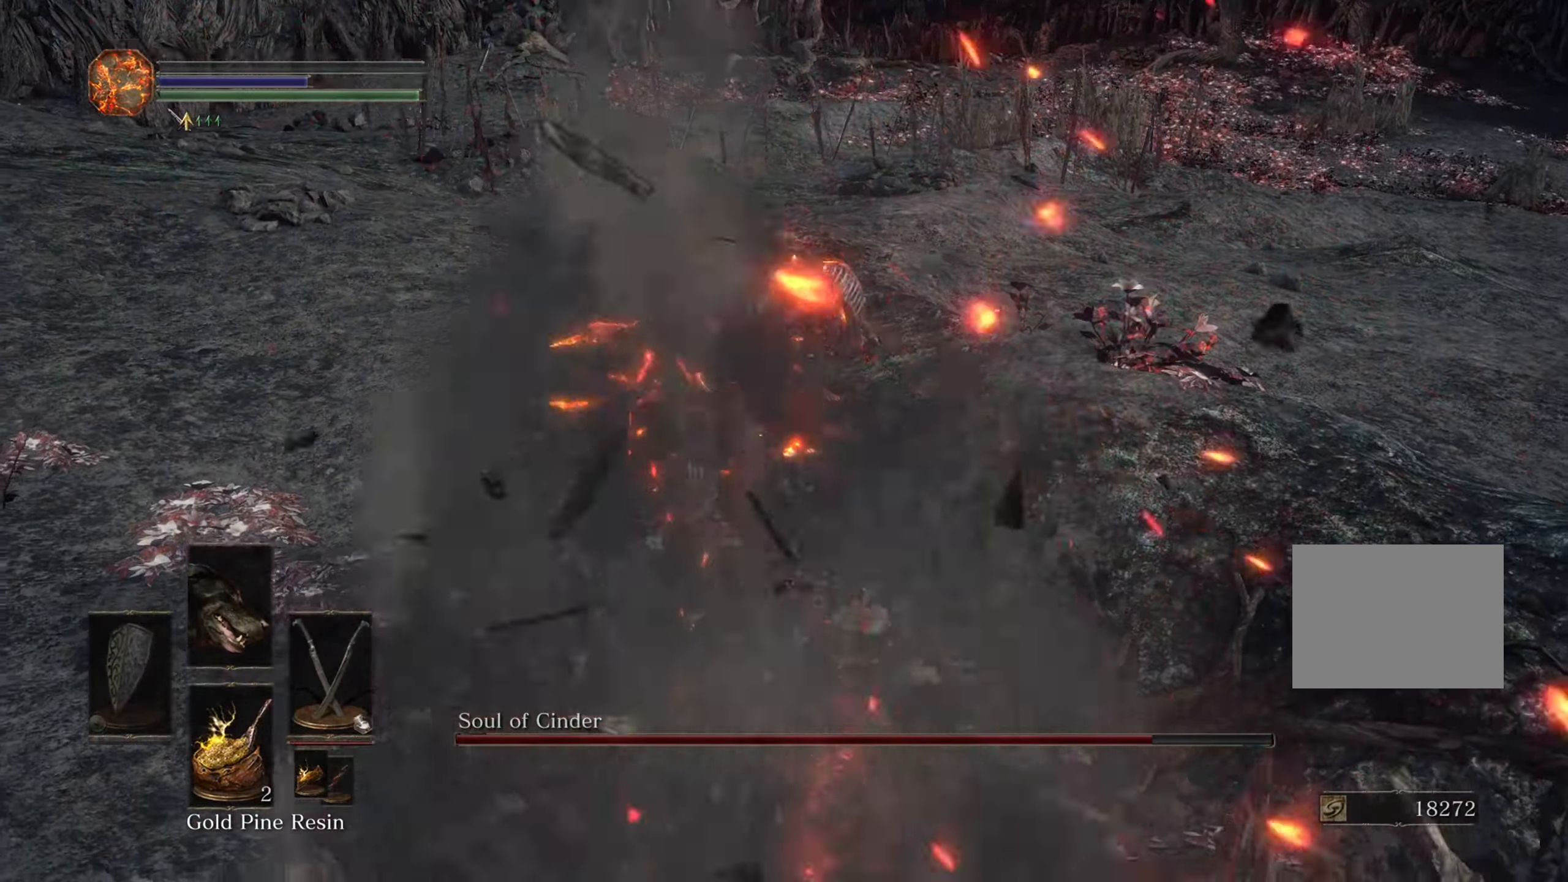
{"dt_ms": 500, "buttons": [], "left_stick": "center", "right_stick": "center", "events": []}
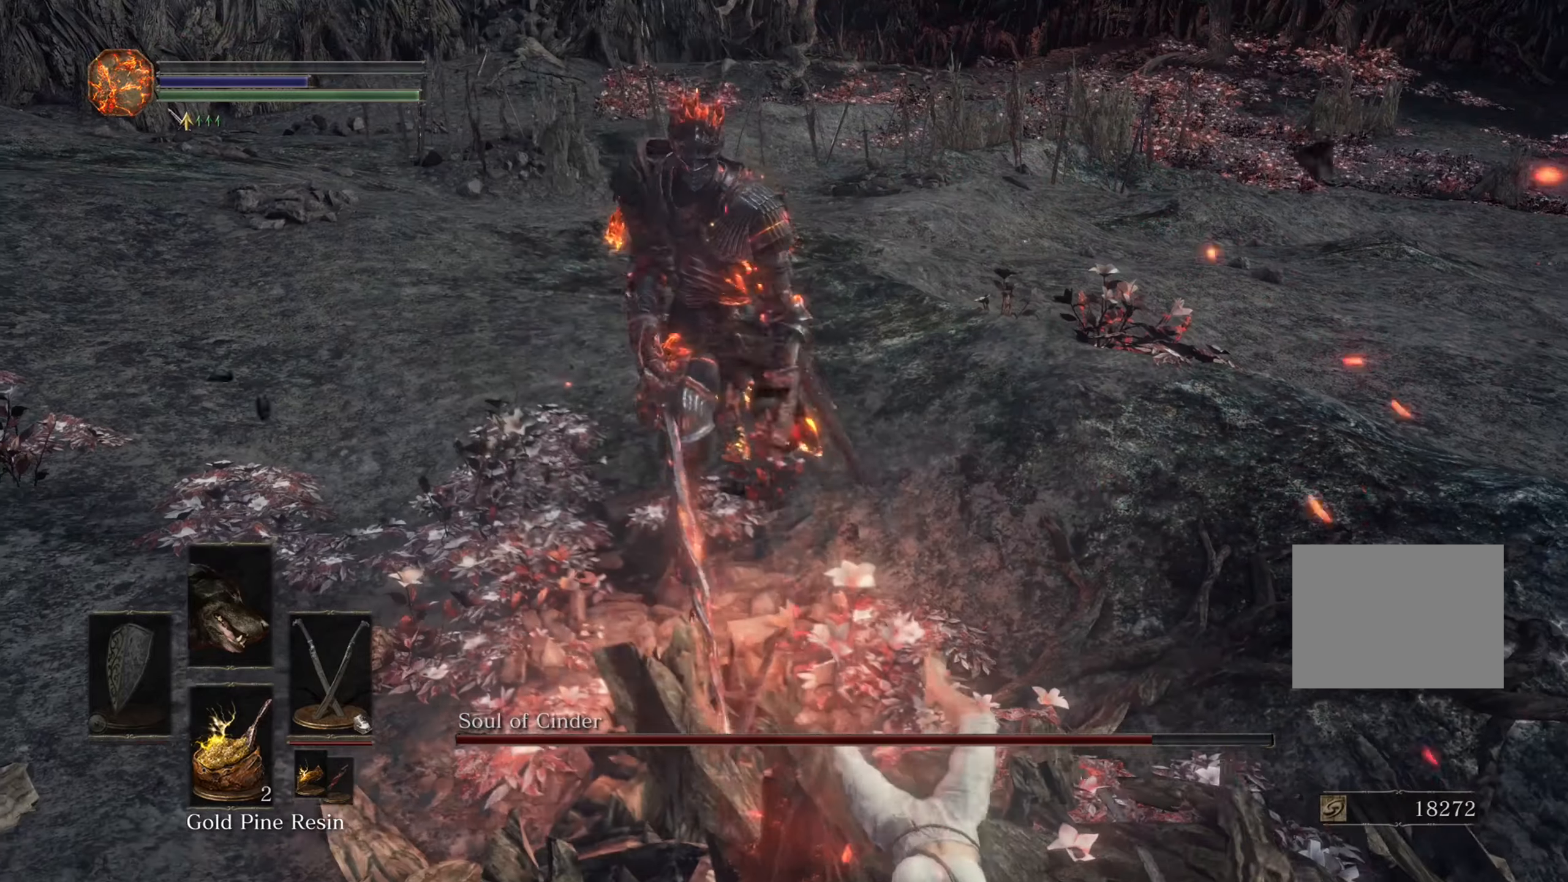
{"dt_ms": 500, "buttons": [], "left_stick": "center", "right_stick": "center", "events": []}